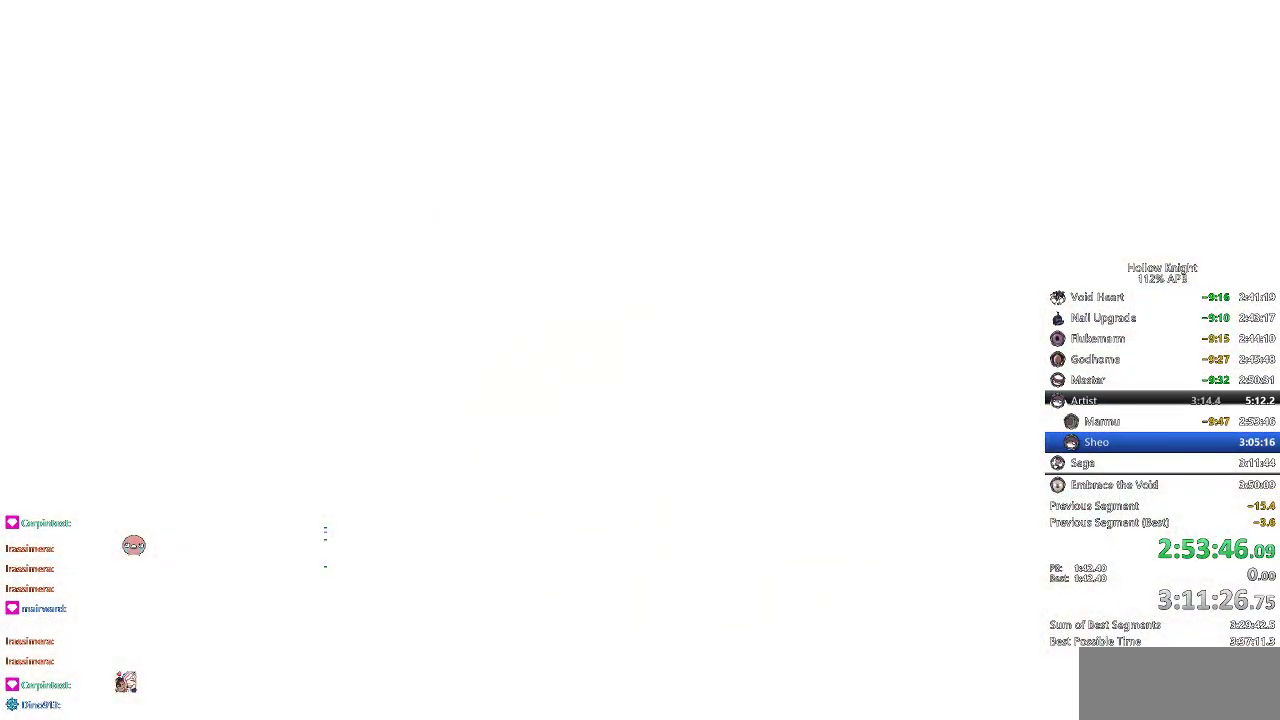
Gameplay with keyboard; each line is a JSON object with the keys held at the frame after it. "events" lists presses ("down") and releases ("up") of "cdash", "dash", "dnail", "down", "heal", "inv", "jump", "left", "nail", "right", "spell" and "up" between this image and that frame as [ms after this image, input, new state], when the widget could be followed in between. No other keys are recorded. Mouse input is not recorded. Key names are as the overlay labels them; some are game actions (e.g. jump) rather than physical keys.
{"keys": [], "events": [[333, "right", "down"], [466, "right", "up"]]}
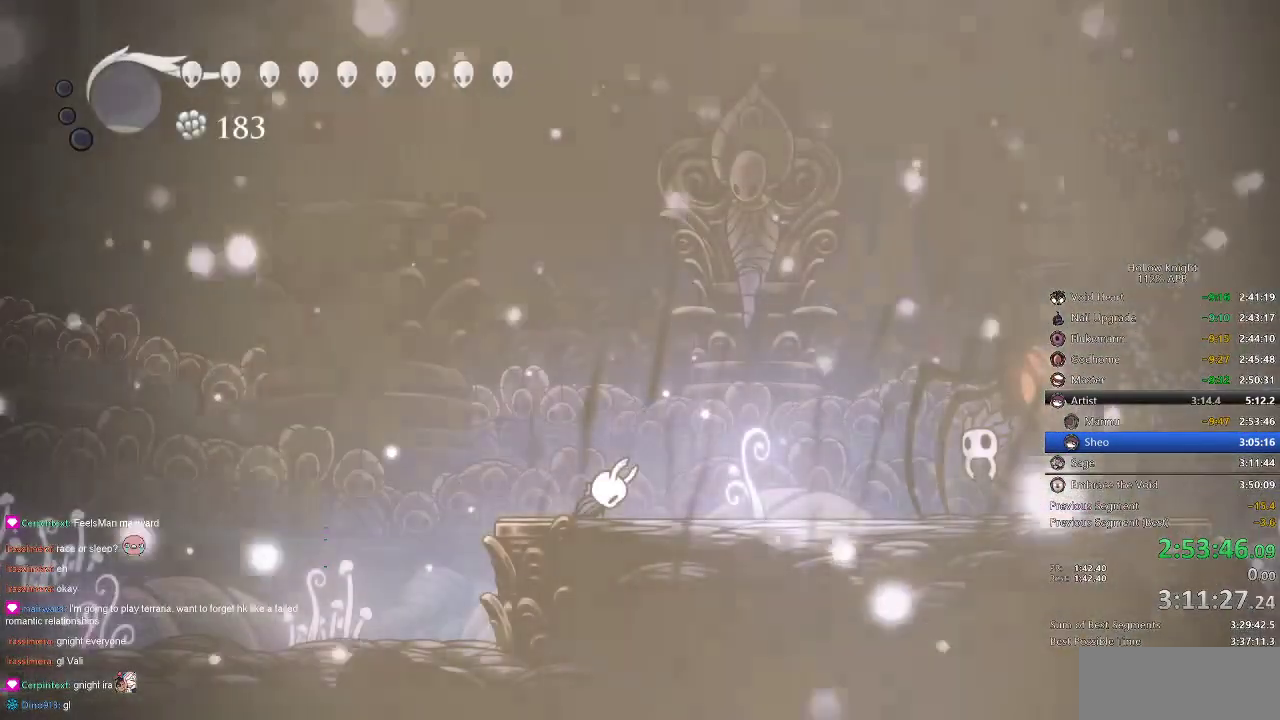
{"keys": [], "events": [[33, "left", "down"], [133, "left", "up"], [133, "right", "down"], [233, "right", "up"], [316, "right", "down"], [416, "right", "up"]]}
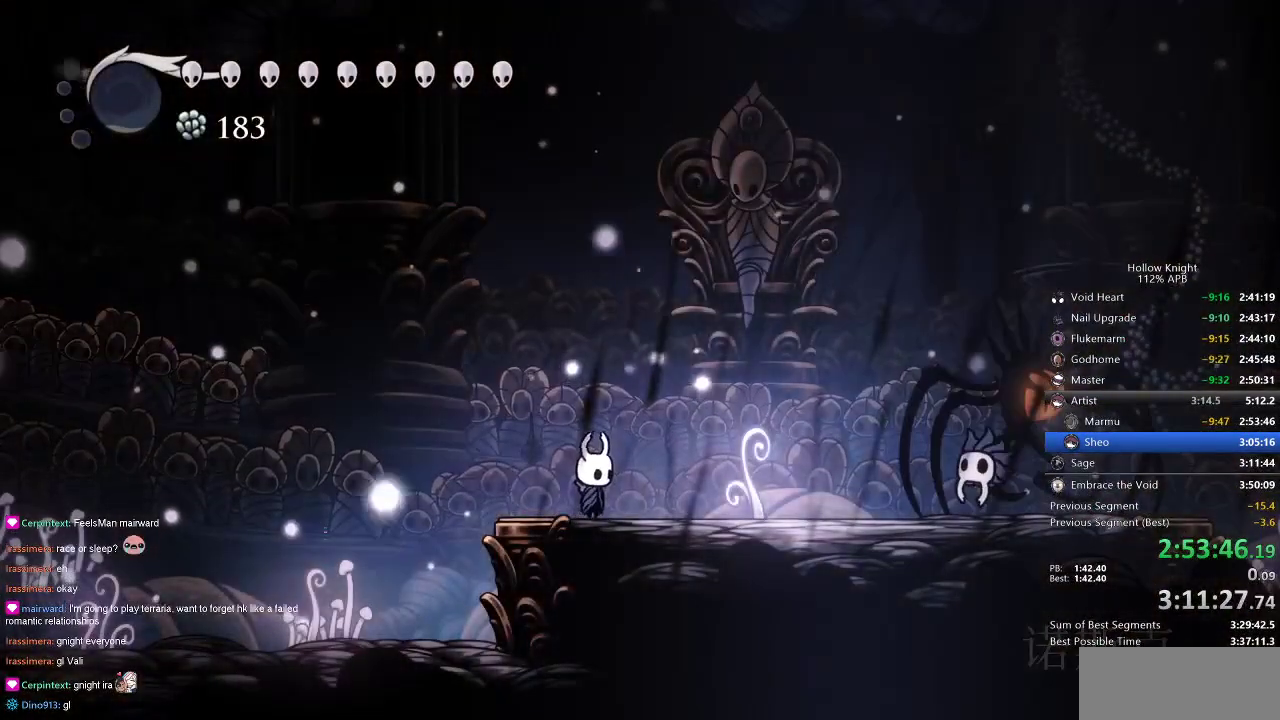
{"keys": [], "events": [[233, "dash", "down"], [233, "right", "down"], [333, "dash", "up"], [433, "right", "up"]]}
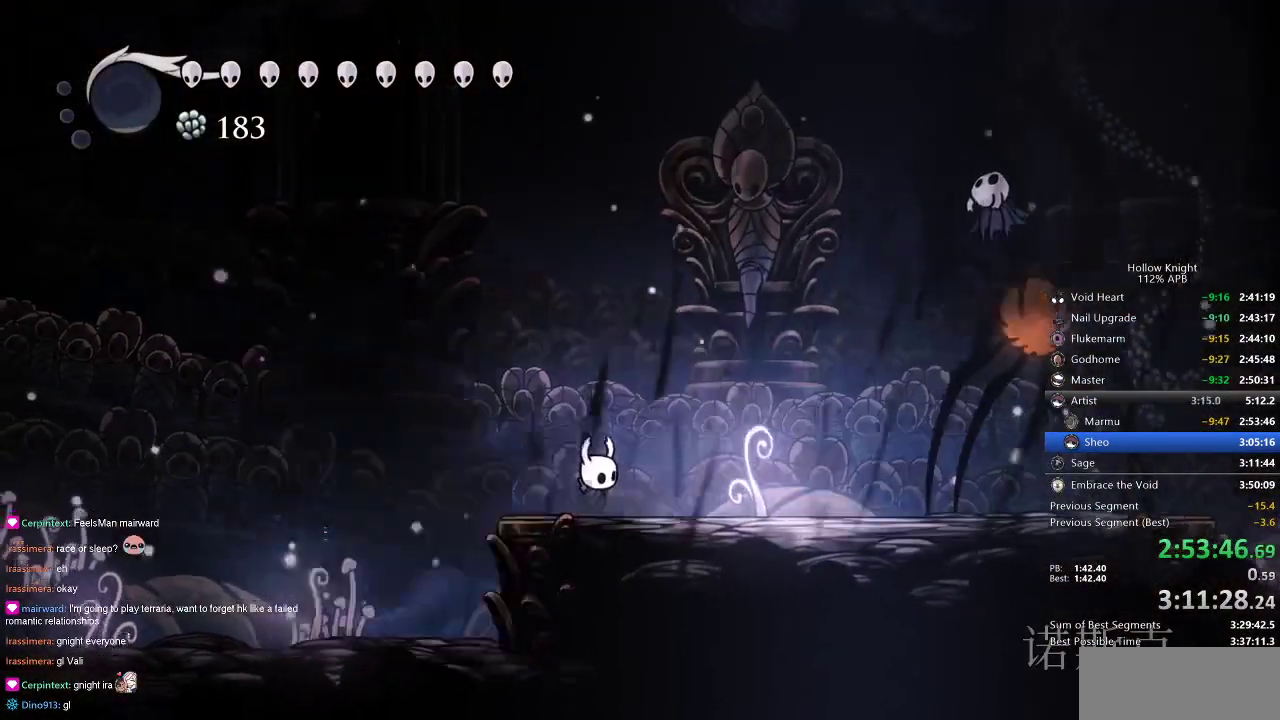
{"keys": ["right"], "events": [[416, "right", "down"]]}
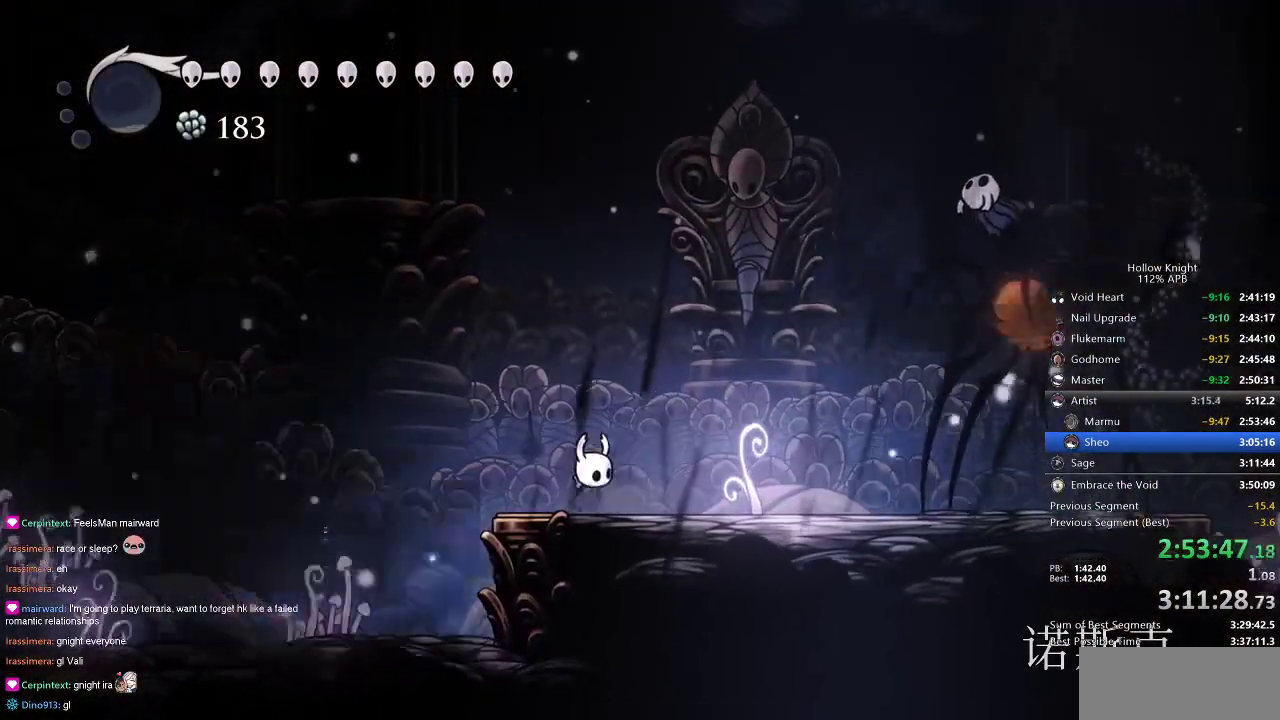
{"keys": ["right"], "events": []}
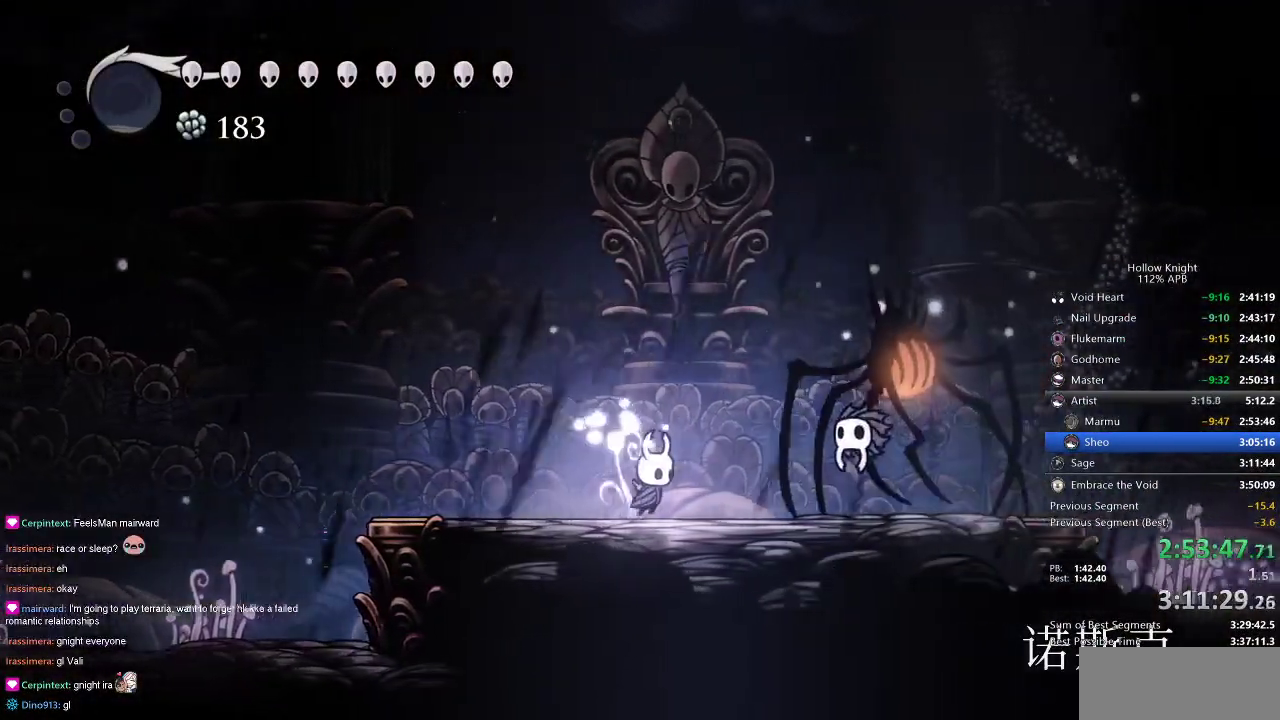
{"keys": ["right"], "events": [[150, "nail", "down"], [233, "nail", "up"], [383, "nail", "down"], [466, "nail", "up"]]}
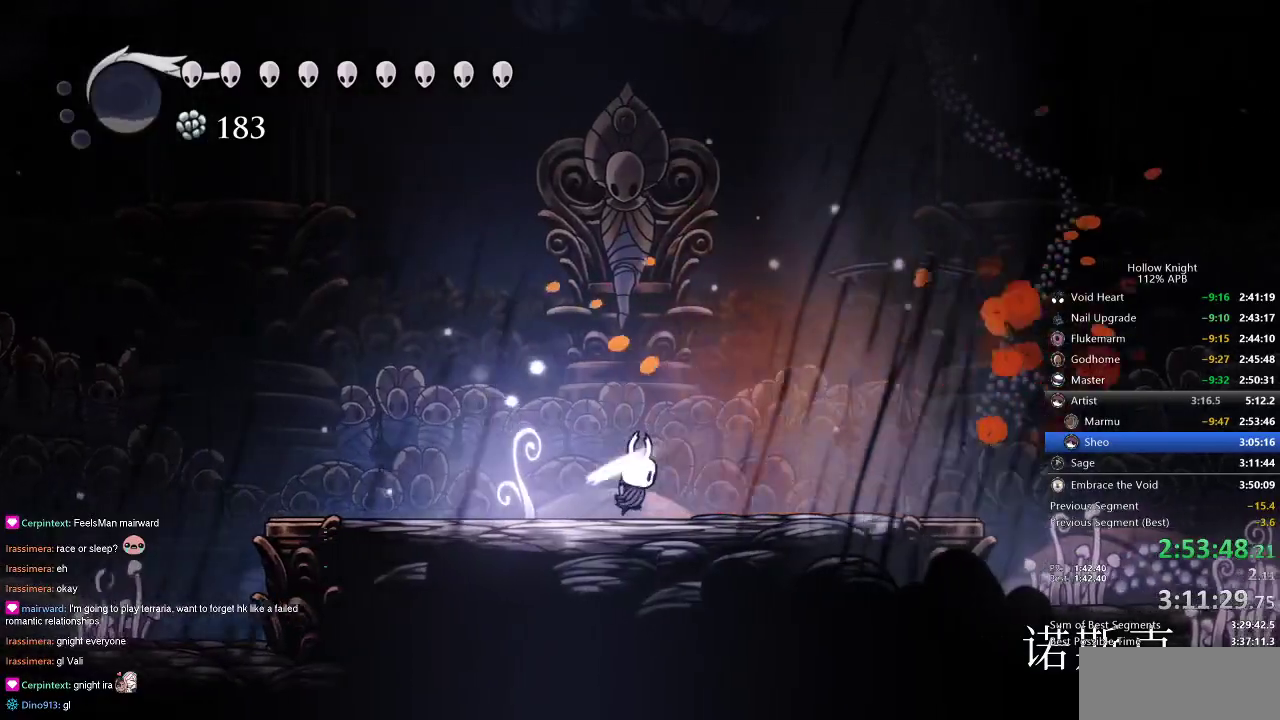
{"keys": ["left"], "events": [[66, "left", "down"], [66, "right", "up"], [350, "dash", "down"], [500, "dash", "up"]]}
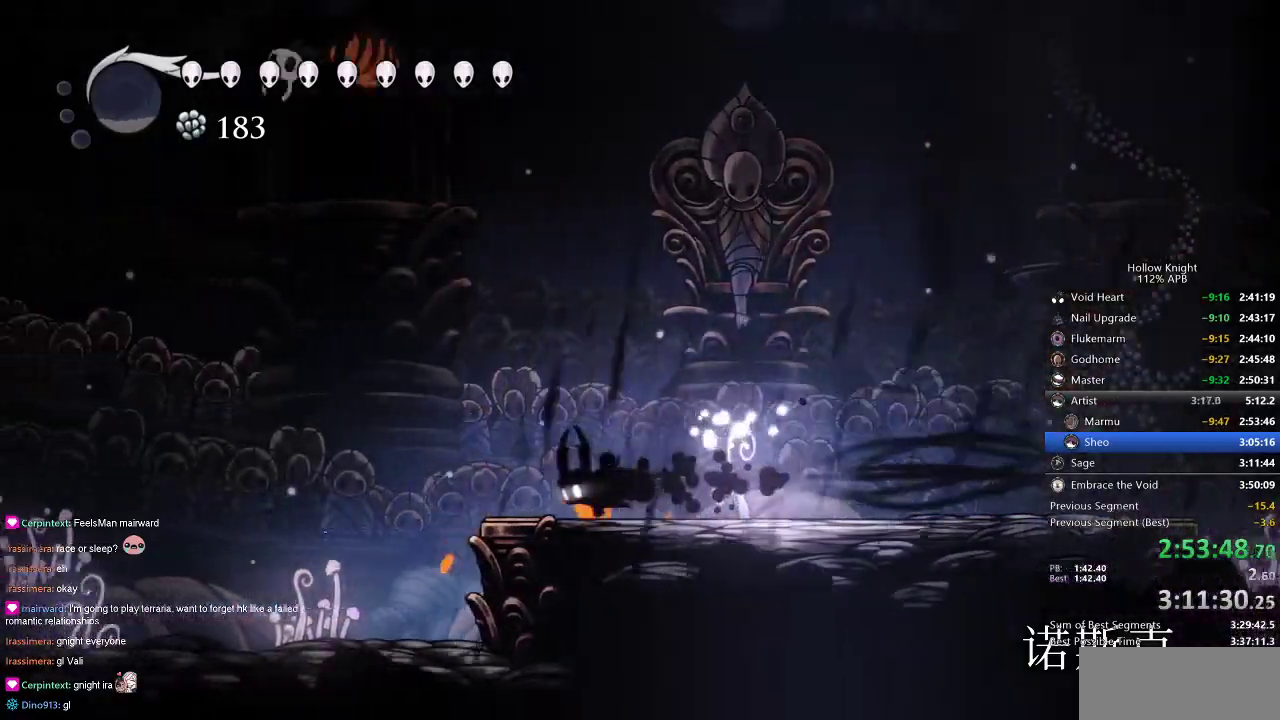
{"keys": ["left"], "events": []}
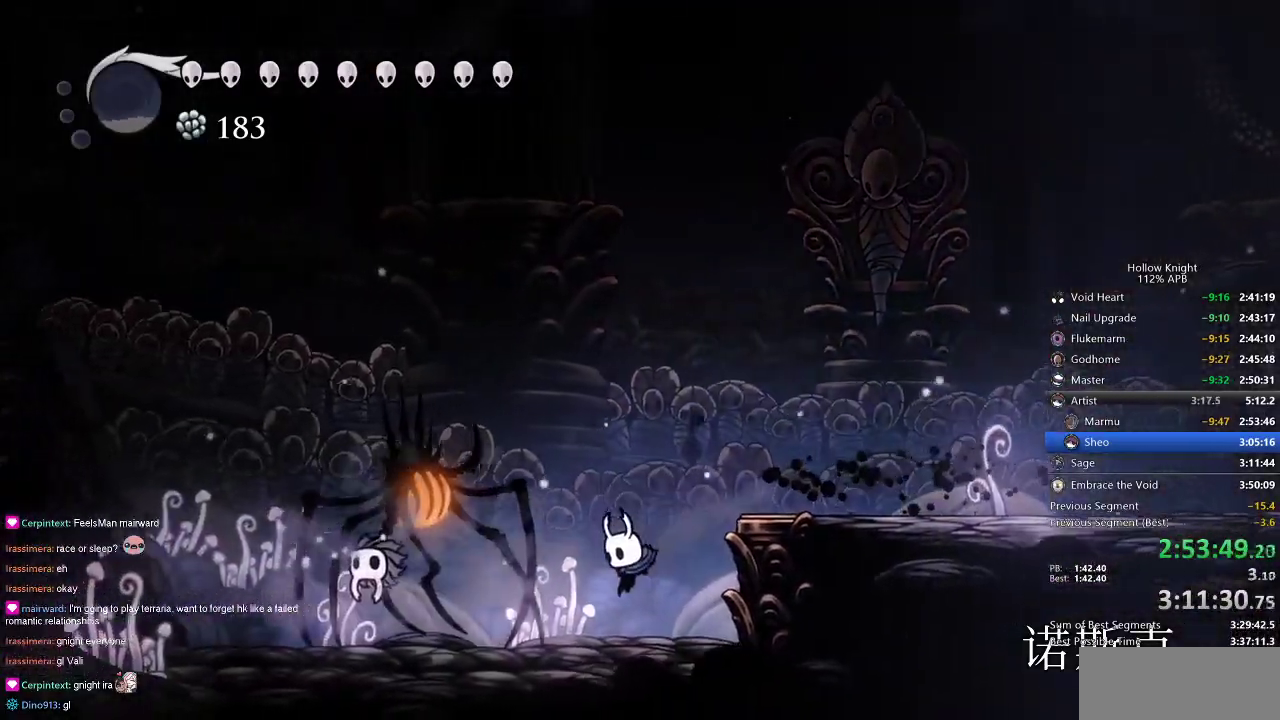
{"keys": ["left"], "events": [[83, "nail", "down"], [183, "nail", "up"], [366, "nail", "down"], [466, "nail", "up"]]}
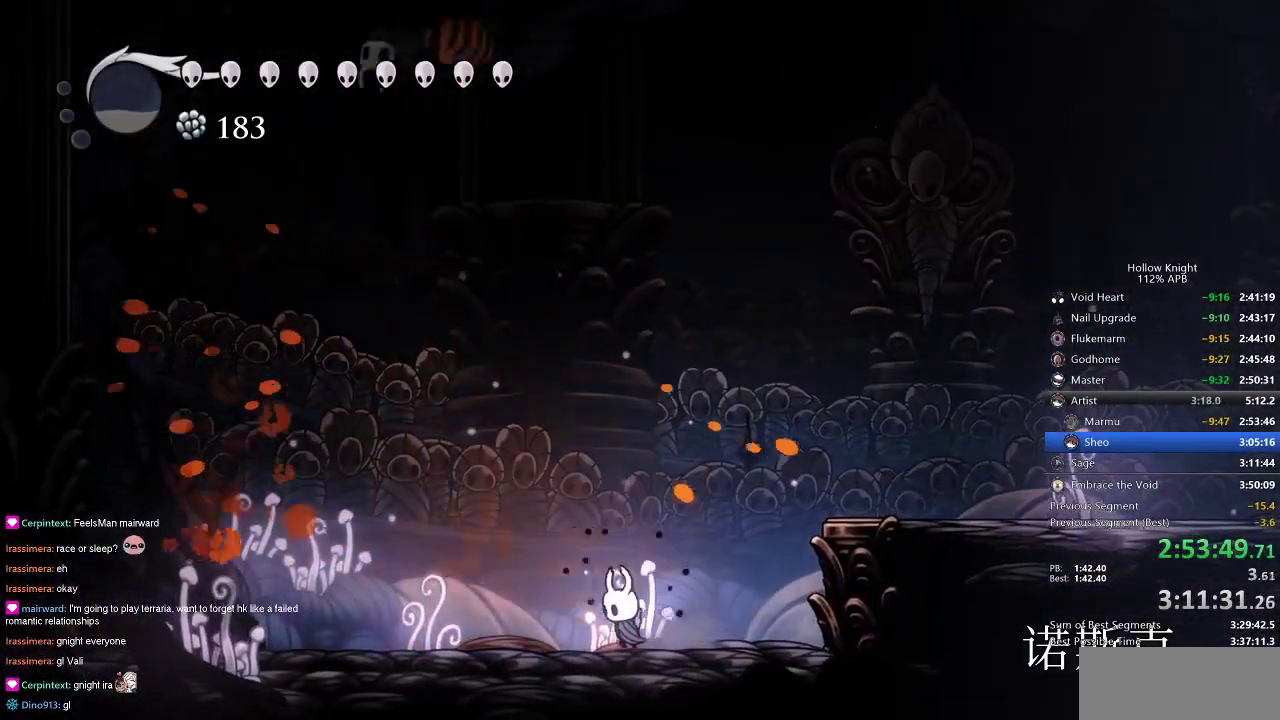
{"keys": [], "events": [[233, "left", "up"]]}
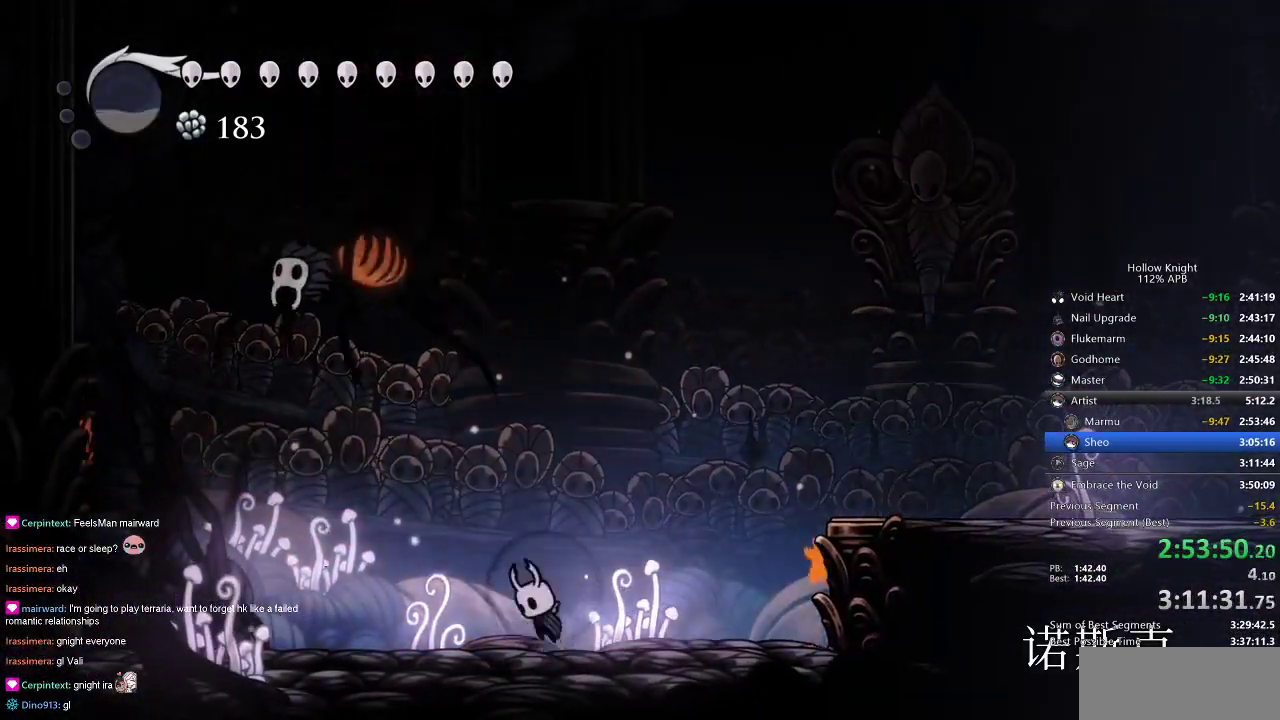
{"keys": [], "events": [[33, "jump", "down"], [33, "left", "down"], [183, "nail", "down"], [216, "jump", "up"], [283, "left", "up"], [283, "nail", "up"], [400, "left", "down"], [400, "nail", "down"], [500, "left", "up"], [500, "nail", "up"]]}
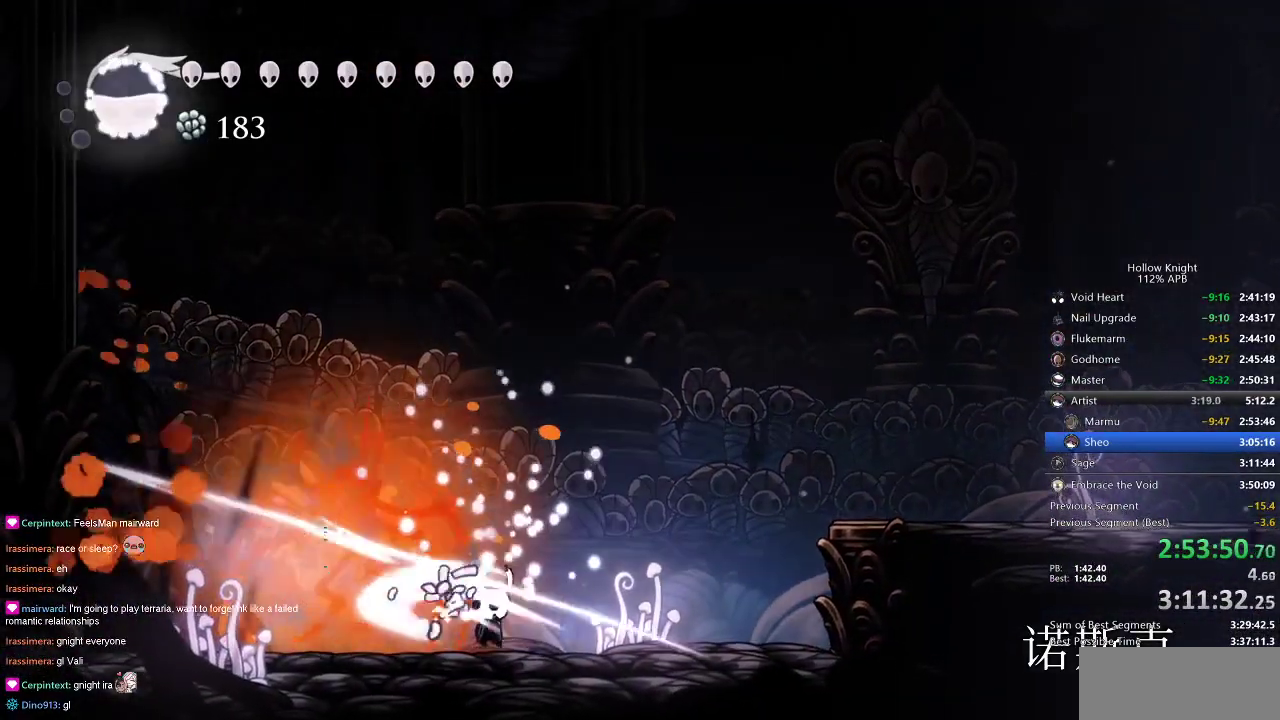
{"keys": ["right"], "events": [[133, "left", "down"], [250, "left", "up"], [250, "nail", "down"], [333, "nail", "up"], [500, "right", "down"]]}
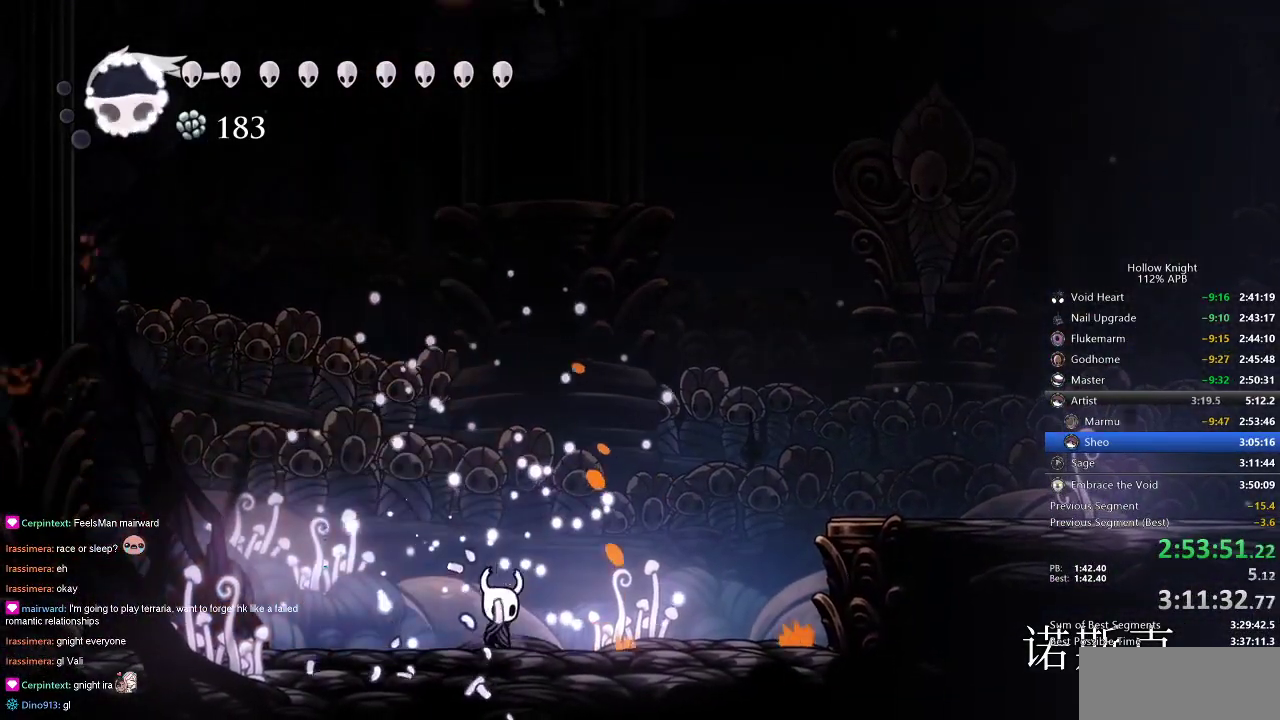
{"keys": ["up"], "events": [[350, "up", "down"], [433, "spell", "down"], [500, "right", "up"], [500, "spell", "up"]]}
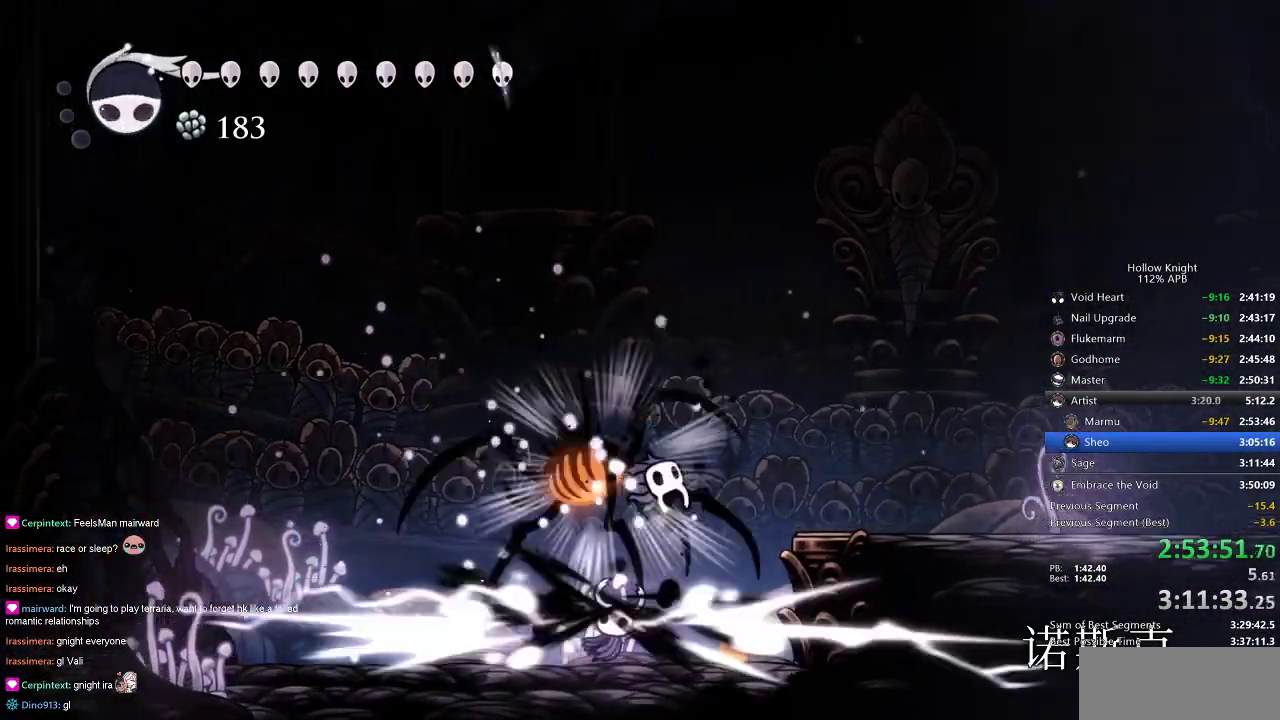
{"keys": ["up"], "events": [[133, "up", "up"], [466, "up", "down"]]}
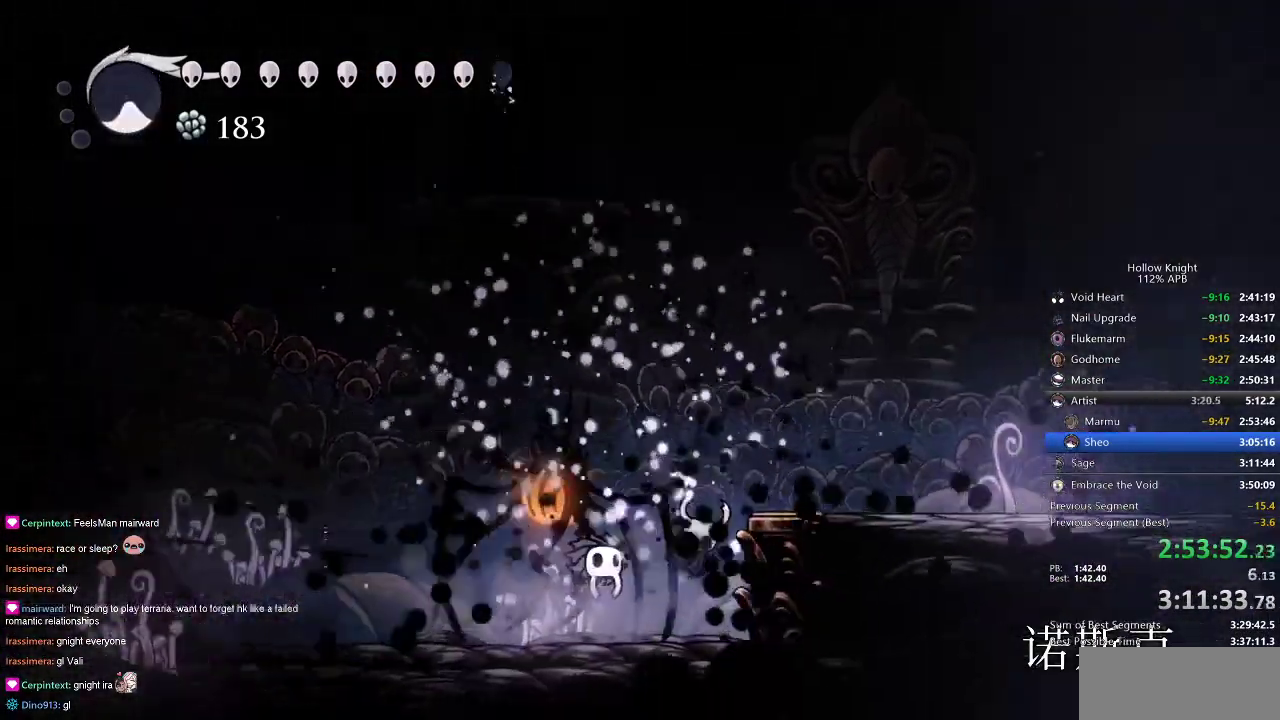
{"keys": ["up"], "events": [[50, "left", "down"], [116, "nail", "down"], [233, "nail", "up"], [383, "nail", "down"], [466, "left", "up"], [466, "nail", "up"]]}
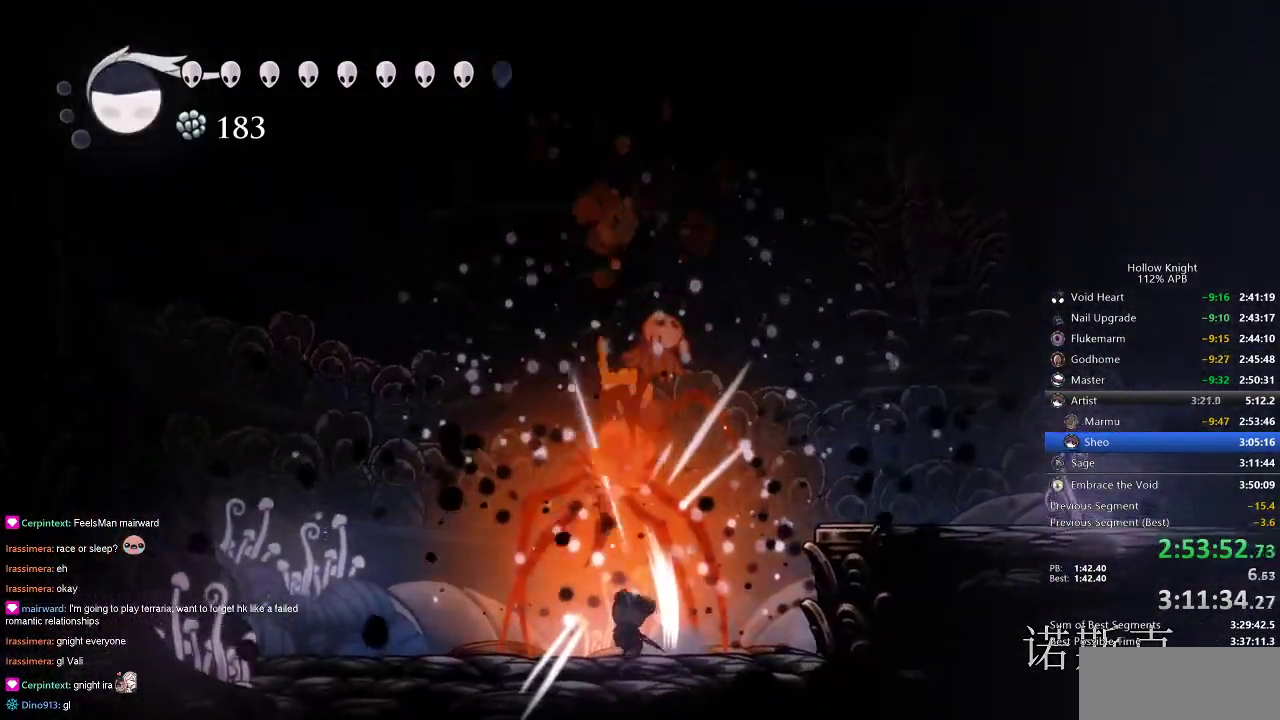
{"keys": ["nail", "up"], "events": [[150, "nail", "down"], [250, "nail", "up"], [433, "nail", "down"]]}
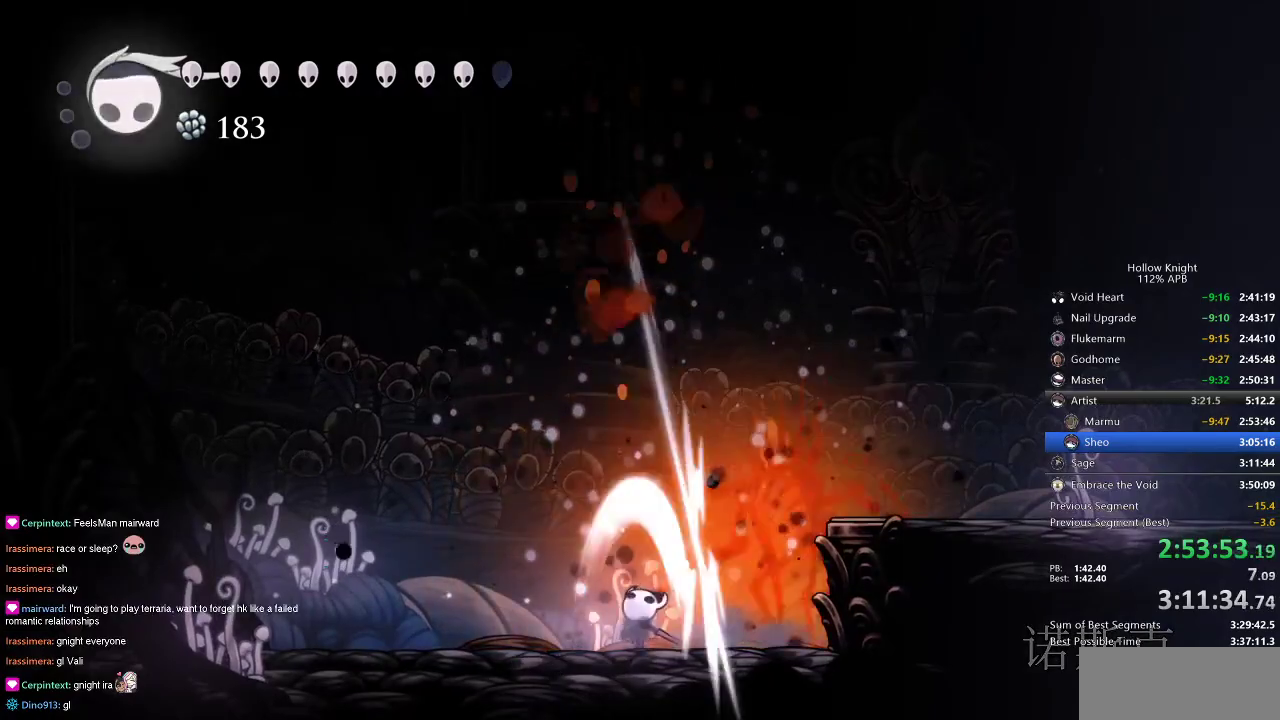
{"keys": ["nail", "right"], "events": [[33, "nail", "up"], [116, "right", "down"], [116, "up", "up"], [216, "right", "up"], [283, "jump", "down"], [416, "nail", "down"], [450, "right", "down"], [500, "jump", "up"]]}
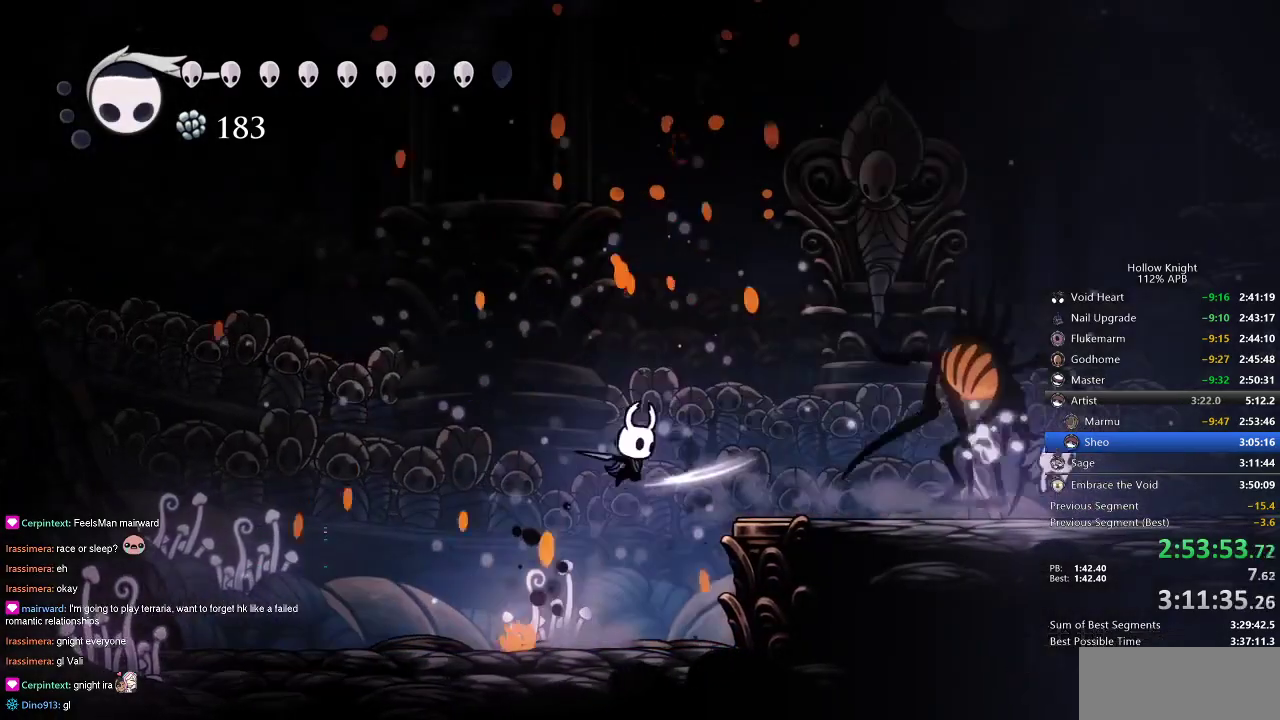
{"keys": ["right"], "events": [[100, "nail", "up"], [150, "spell", "down"], [233, "spell", "up"]]}
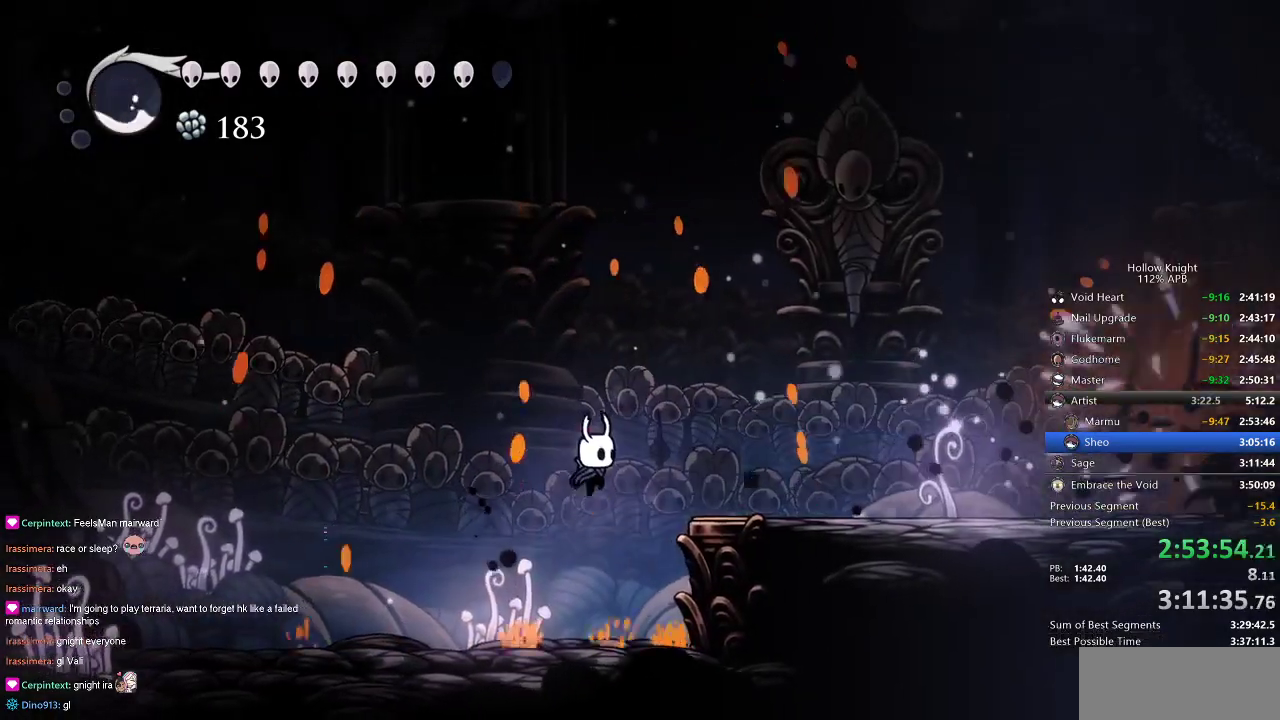
{"keys": ["right"], "events": [[200, "dash", "down"], [383, "dash", "up"]]}
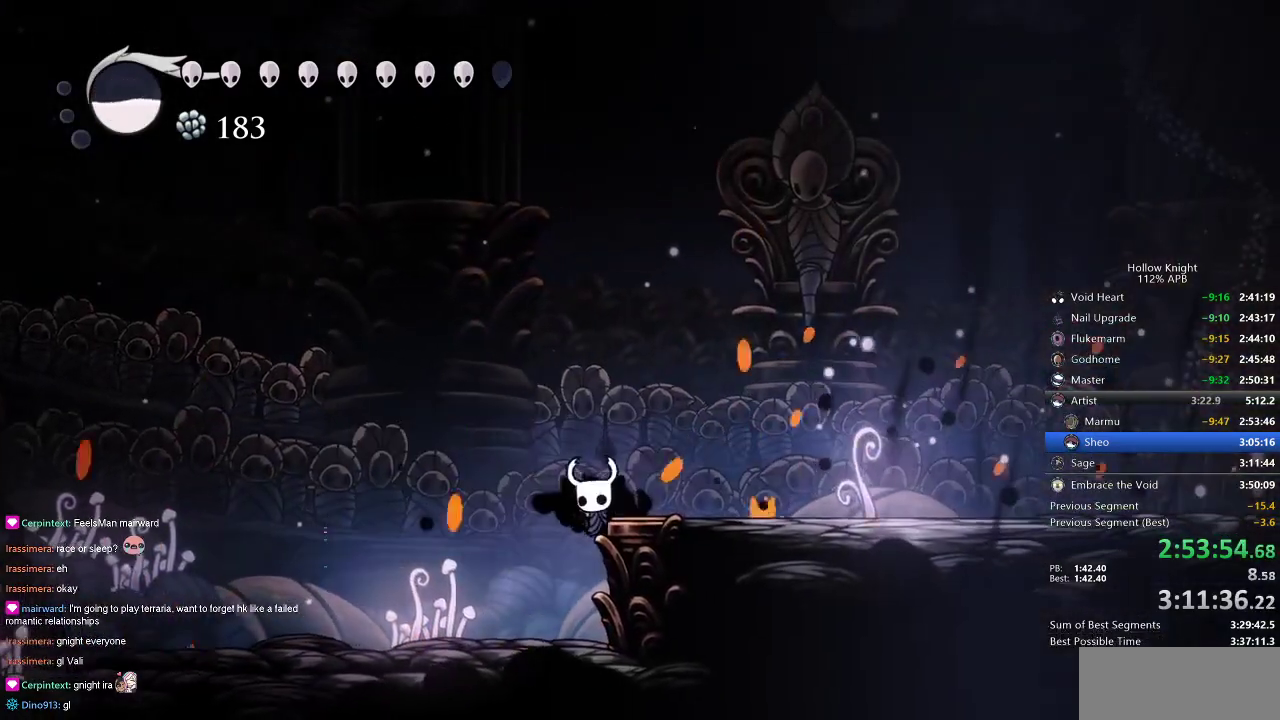
{"keys": ["right"], "events": [[233, "jump", "down"], [366, "dash", "down"], [433, "jump", "up"], [500, "dash", "up"]]}
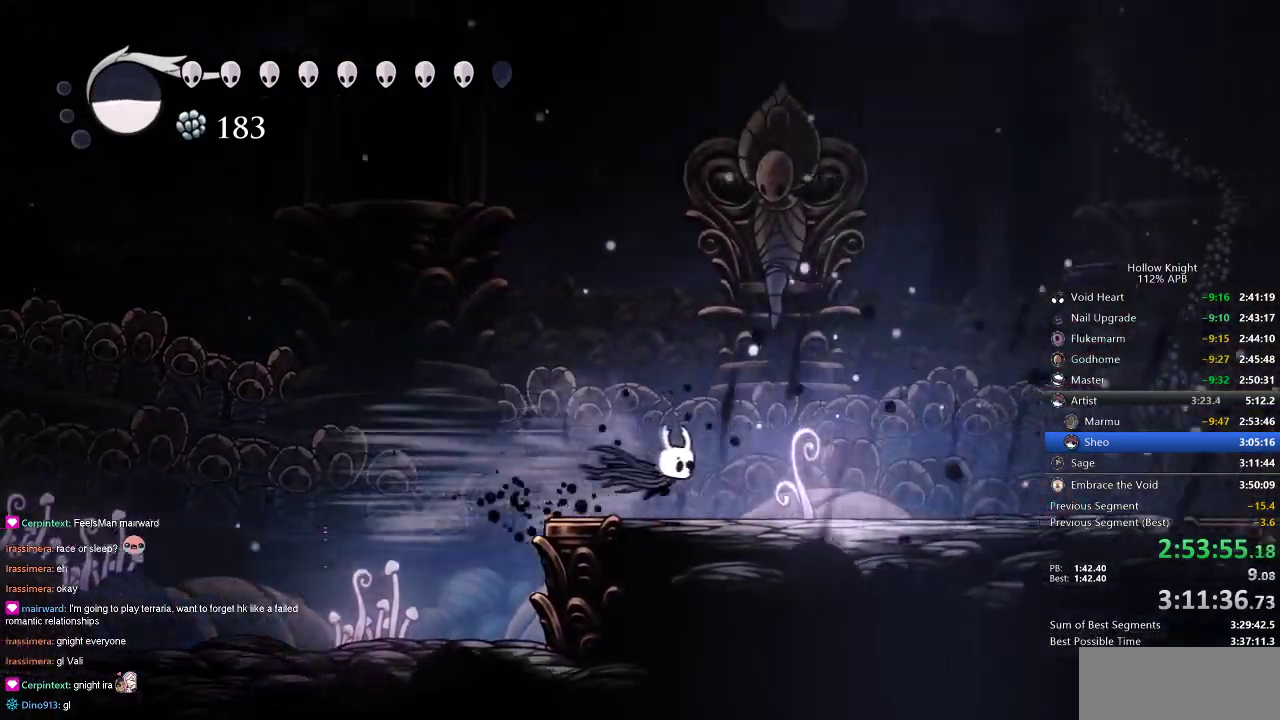
{"keys": ["right"], "events": []}
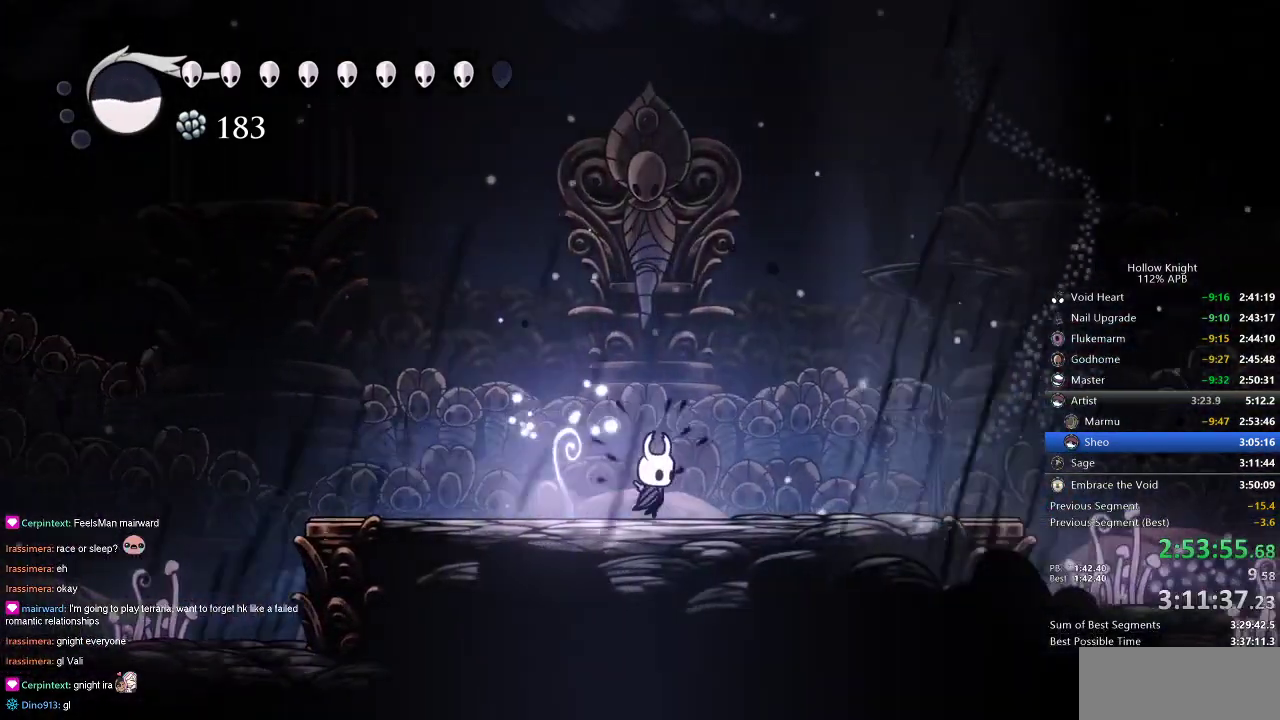
{"keys": [], "events": [[216, "right", "up"]]}
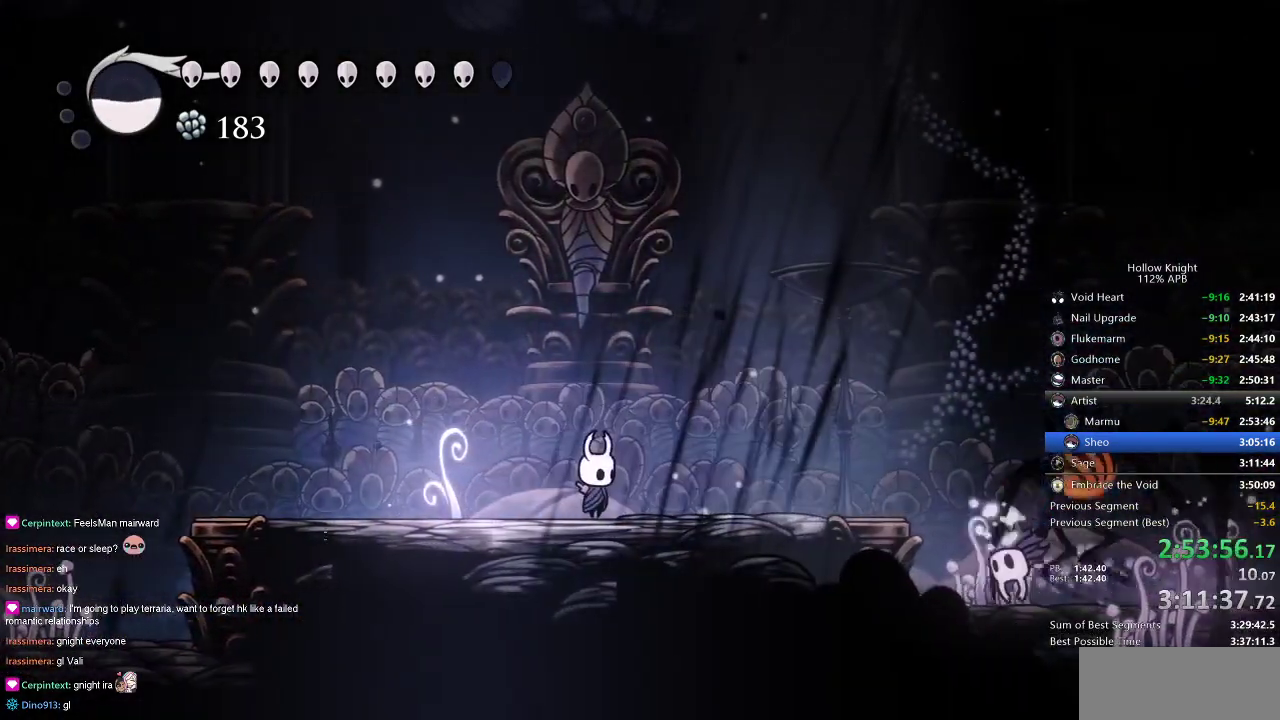
{"keys": ["left"], "events": [[183, "right", "down"], [416, "nail", "down"], [466, "left", "down"], [466, "nail", "up"], [466, "right", "up"]]}
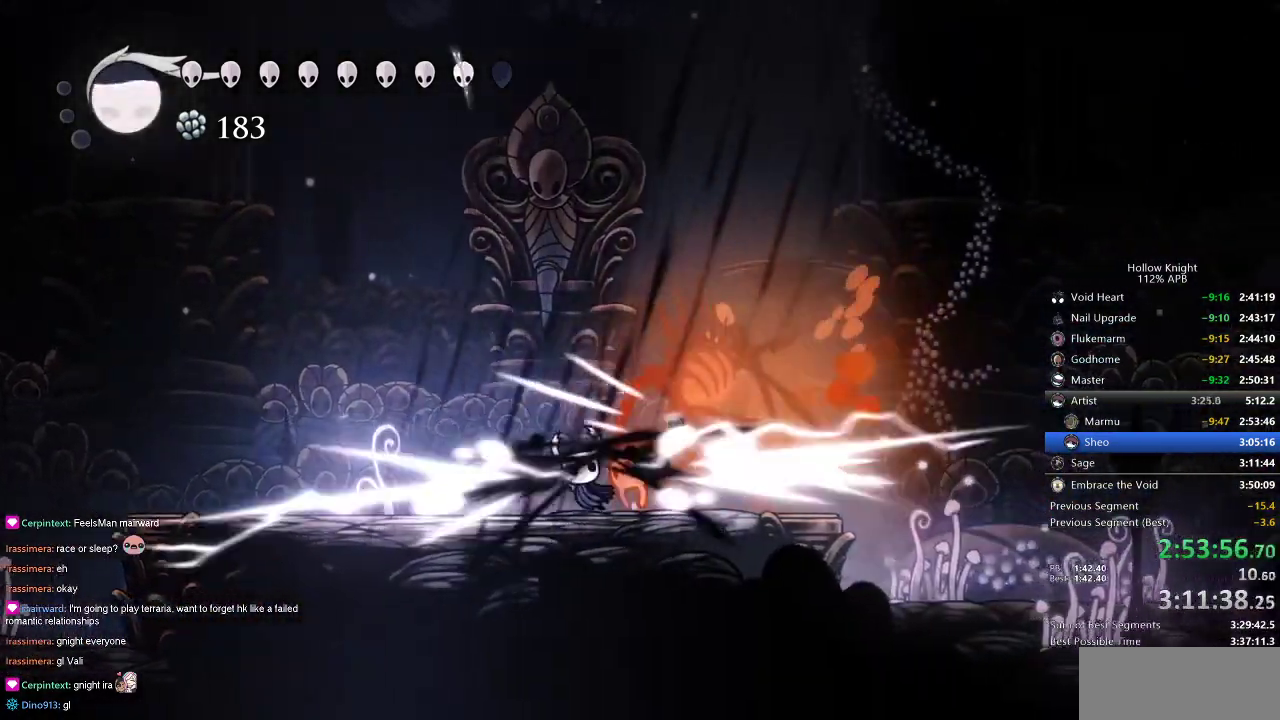
{"keys": ["left"], "events": [[66, "dash", "down"], [183, "dash", "up"]]}
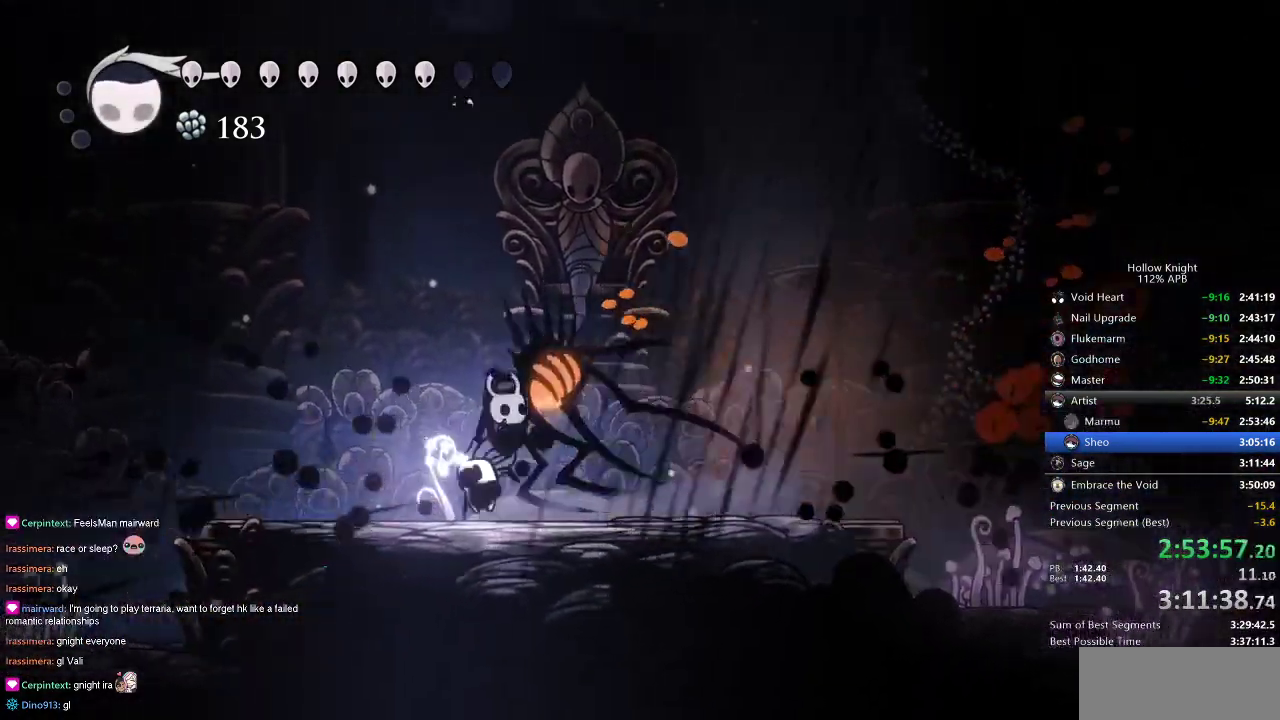
{"keys": ["left"], "events": [[16, "nail", "down"], [100, "nail", "up"], [250, "nail", "down"], [383, "nail", "up"]]}